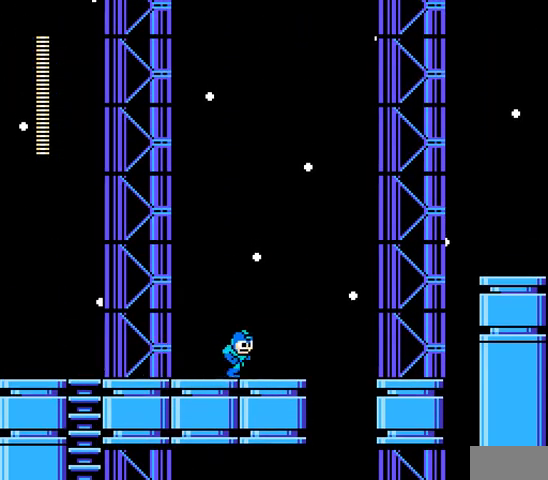
Gameplay with a controller; each line is a JSON object with the inputs held at the frame after it. "events" lists button and stick changes between this image and that frame as [ms after this image, input, new state], when the widget could be followed in between. Not read: L3 R3 X Y.
{"buttons": ["DPAD_RIGHT"], "events": [[100, "C", "down"], [267, "B", "down"], [433, "C", "up"], [467, "B", "up"]]}
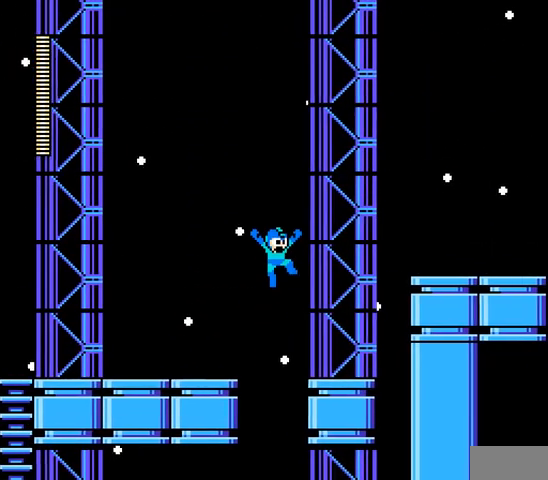
{"buttons": ["B", "C", "DPAD_RIGHT"], "events": [[333, "C", "down"], [400, "B", "down"]]}
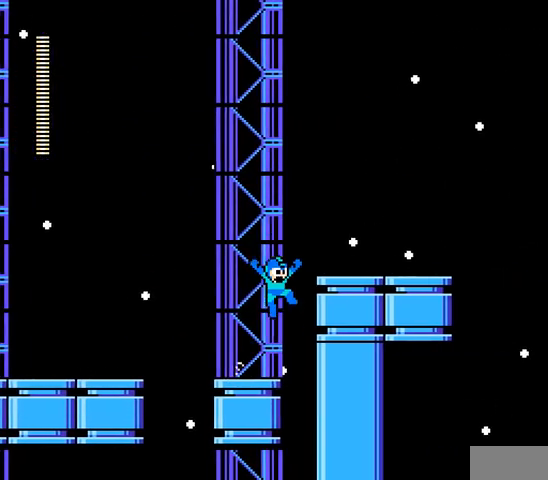
{"buttons": ["DPAD_RIGHT"], "events": [[233, "C", "up"], [267, "B", "up"]]}
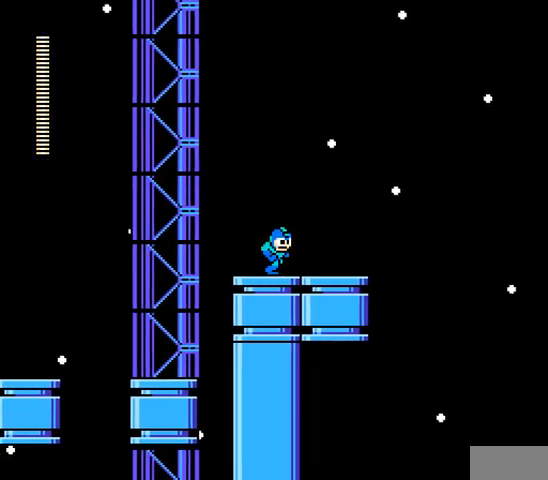
{"buttons": ["B", "DPAD_RIGHT"], "events": [[467, "B", "down"]]}
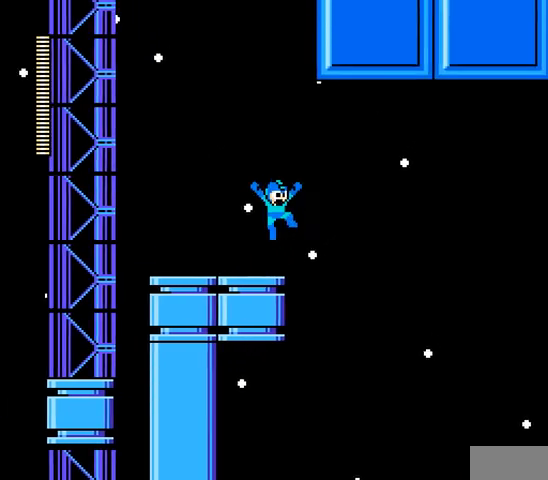
{"buttons": [], "events": [[167, "B", "up"], [167, "DPAD_RIGHT", "up"]]}
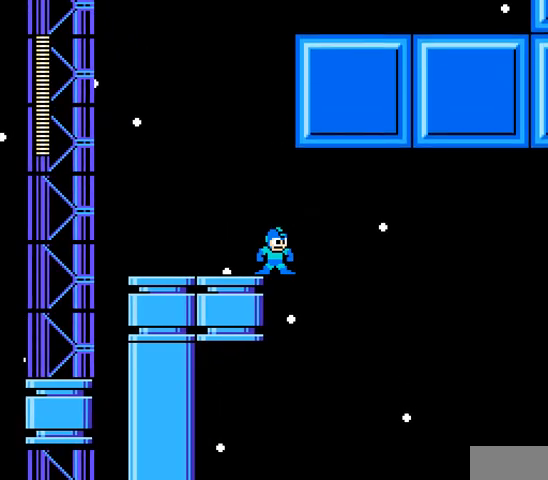
{"buttons": [], "events": []}
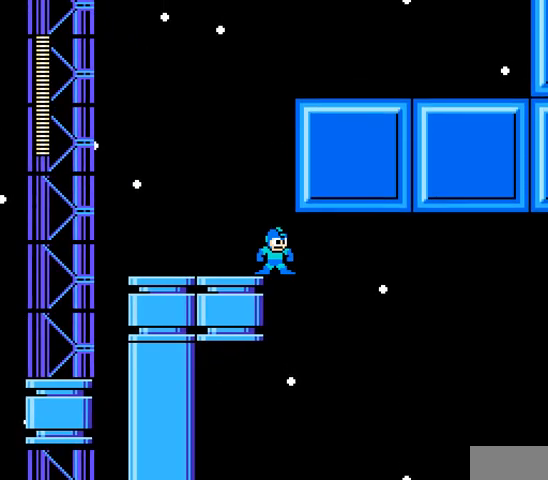
{"buttons": [], "events": []}
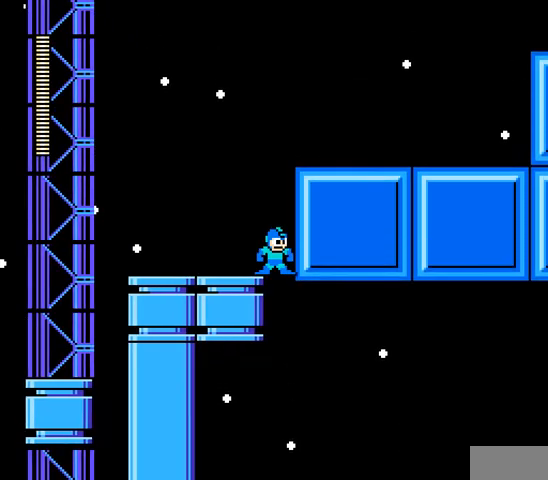
{"buttons": ["DPAD_RIGHT"], "events": [[33, "B", "down"], [67, "DPAD_RIGHT", "down"], [267, "B", "up"]]}
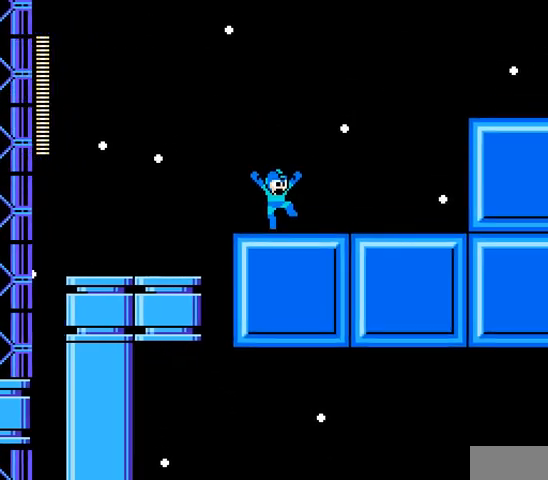
{"buttons": ["B", "C", "DPAD_RIGHT"], "events": [[100, "C", "down"], [467, "B", "down"]]}
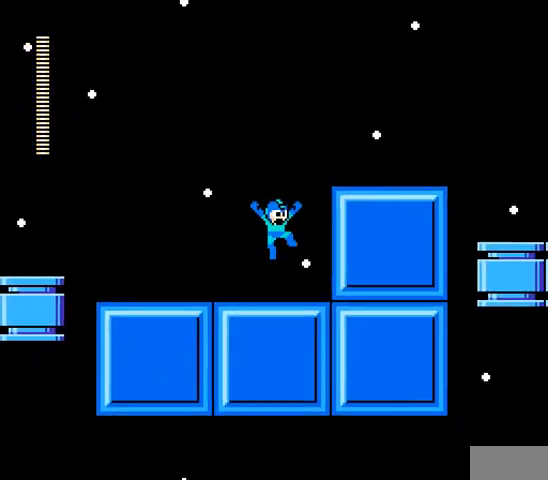
{"buttons": ["C", "DPAD_RIGHT"], "events": [[200, "B", "up"], [233, "C", "up"], [500, "C", "down"]]}
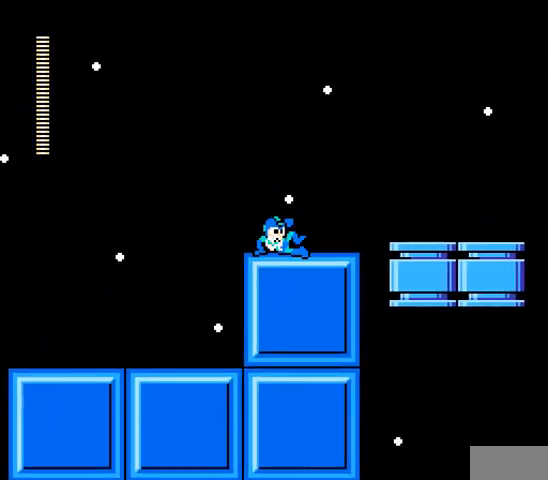
{"buttons": ["DPAD_RIGHT"], "events": [[200, "B", "down"], [467, "B", "up"], [500, "C", "up"]]}
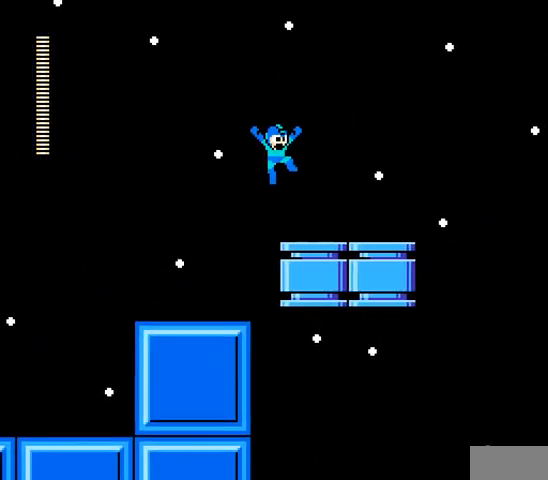
{"buttons": ["DPAD_RIGHT"], "events": []}
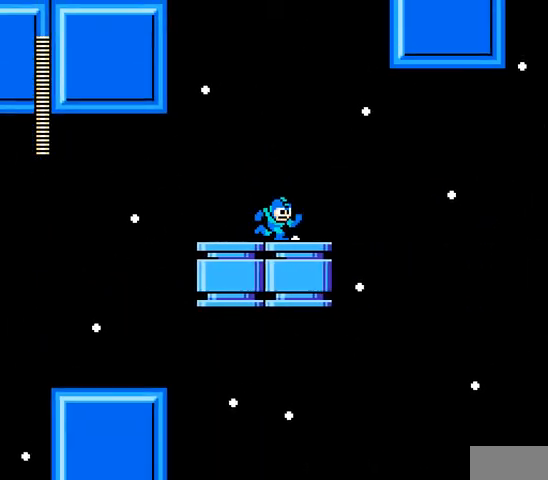
{"buttons": [], "events": [[200, "B", "down"], [400, "DPAD_RIGHT", "up"], [433, "B", "up"]]}
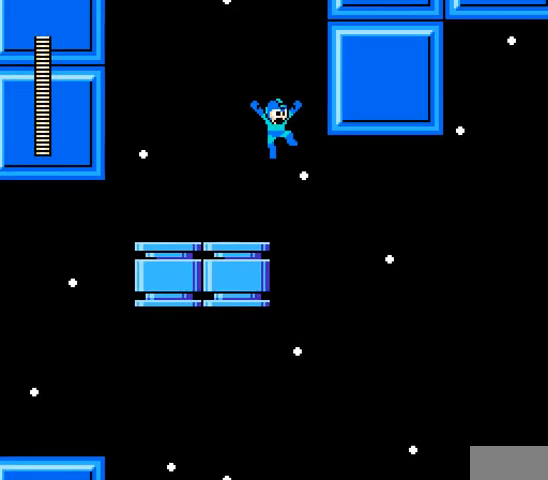
{"buttons": [], "events": []}
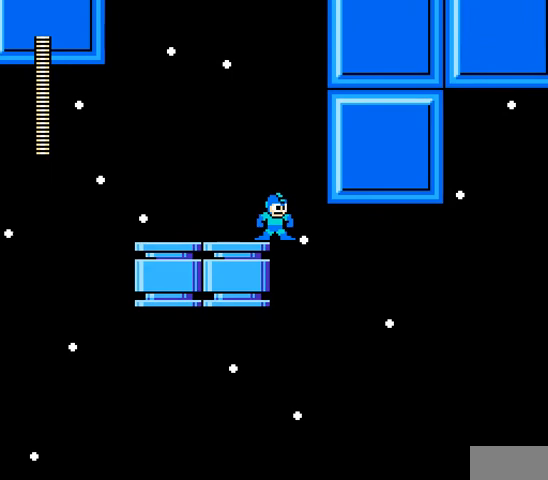
{"buttons": [], "events": []}
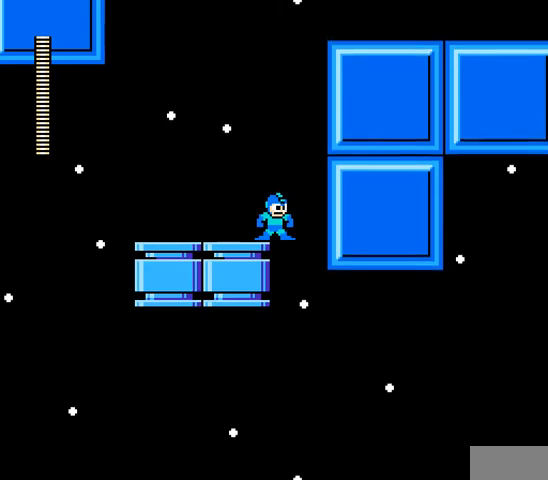
{"buttons": [], "events": []}
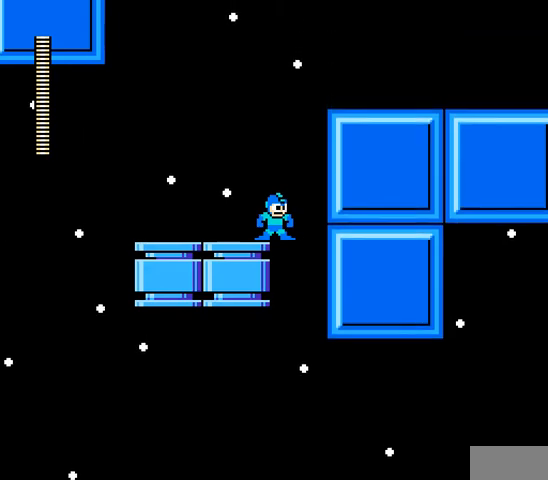
{"buttons": ["DPAD_RIGHT"], "events": [[33, "B", "down"], [67, "DPAD_RIGHT", "down"], [300, "B", "up"]]}
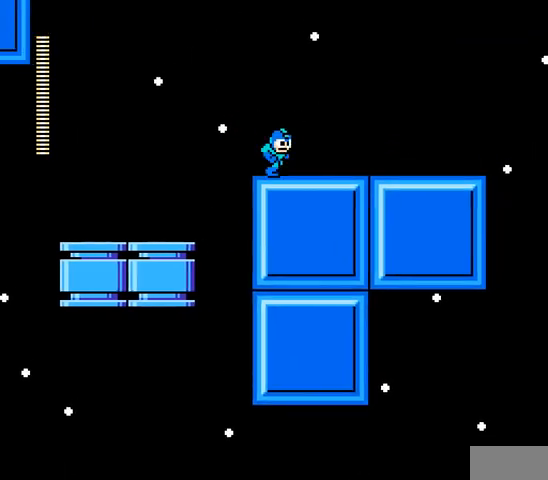
{"buttons": ["DPAD_RIGHT"], "events": [[67, "C", "down"], [267, "C", "up"]]}
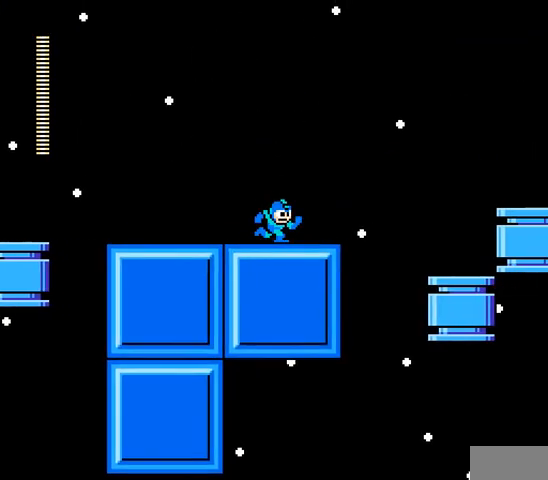
{"buttons": ["B", "C", "DPAD_RIGHT"], "events": [[67, "C", "down"], [233, "B", "down"]]}
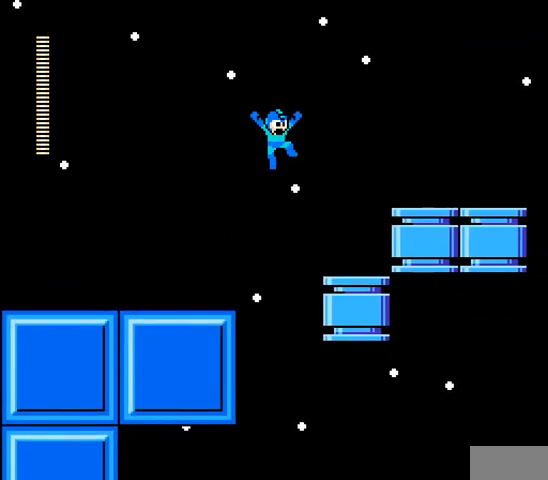
{"buttons": ["B", "DPAD_RIGHT"], "events": [[100, "B", "up"], [133, "C", "up"], [500, "B", "down"]]}
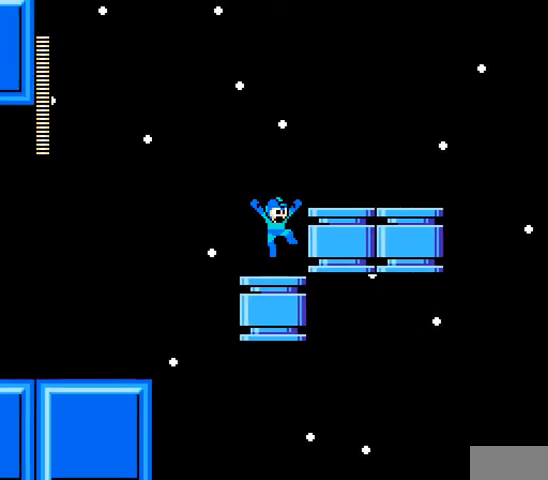
{"buttons": ["DPAD_RIGHT"], "events": [[200, "B", "up"]]}
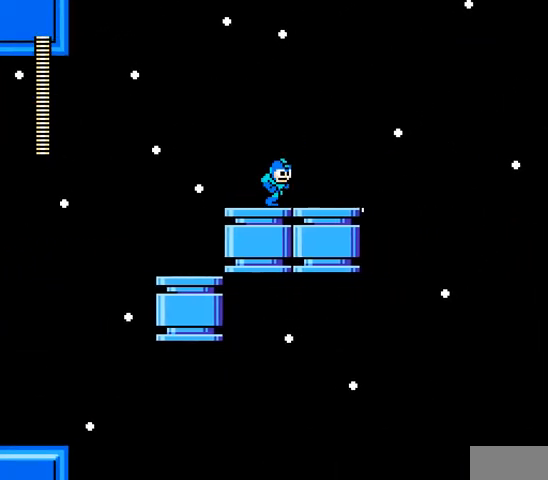
{"buttons": ["B", "DPAD_RIGHT"], "events": [[367, "B", "down"]]}
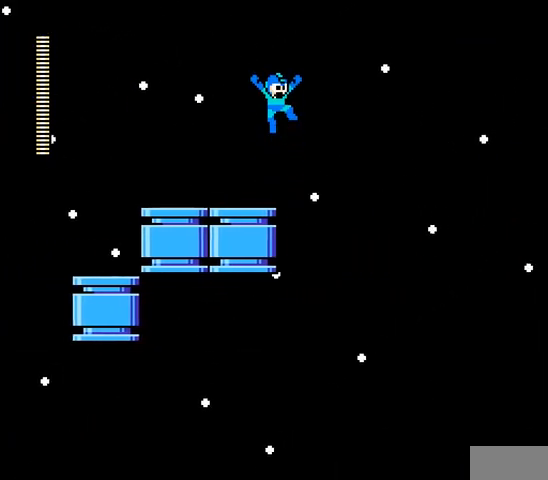
{"buttons": [], "events": [[33, "DPAD_RIGHT", "up"], [67, "B", "up"]]}
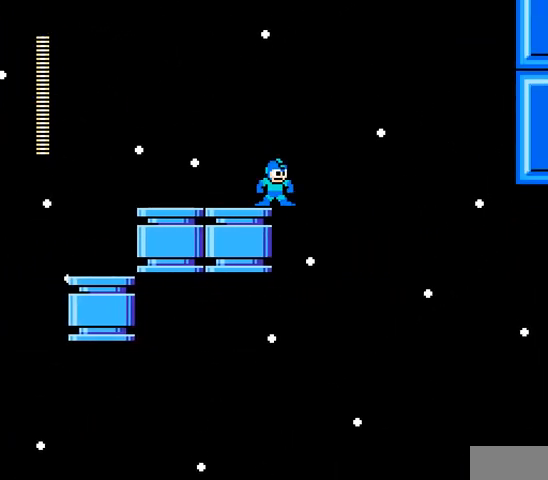
{"buttons": [], "events": []}
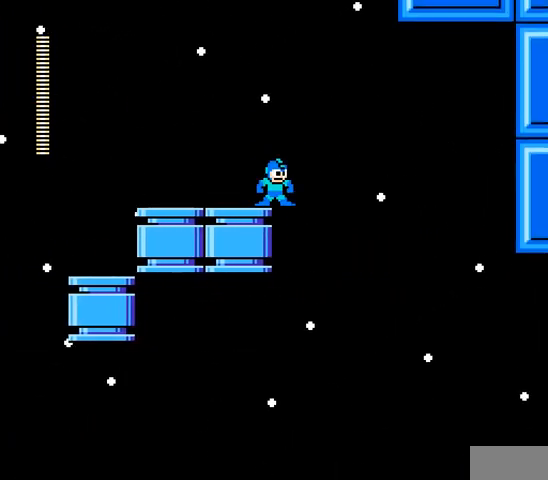
{"buttons": [], "events": []}
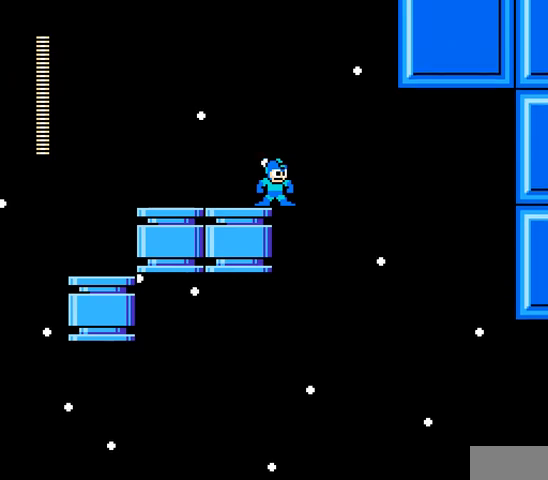
{"buttons": ["DPAD_LEFT"], "events": [[500, "DPAD_LEFT", "down"]]}
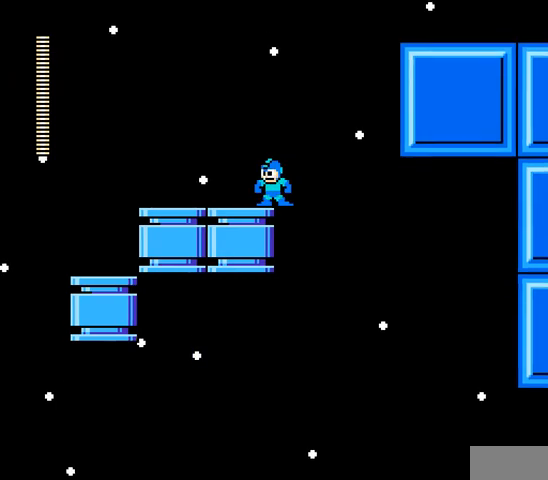
{"buttons": ["B", "DPAD_RIGHT"], "events": [[467, "B", "down"], [467, "DPAD_LEFT", "up"], [500, "DPAD_RIGHT", "down"]]}
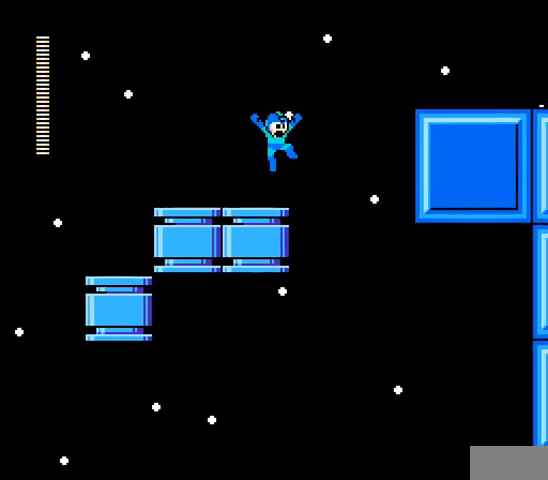
{"buttons": [], "events": [[67, "B", "up"], [67, "DPAD_RIGHT", "up"]]}